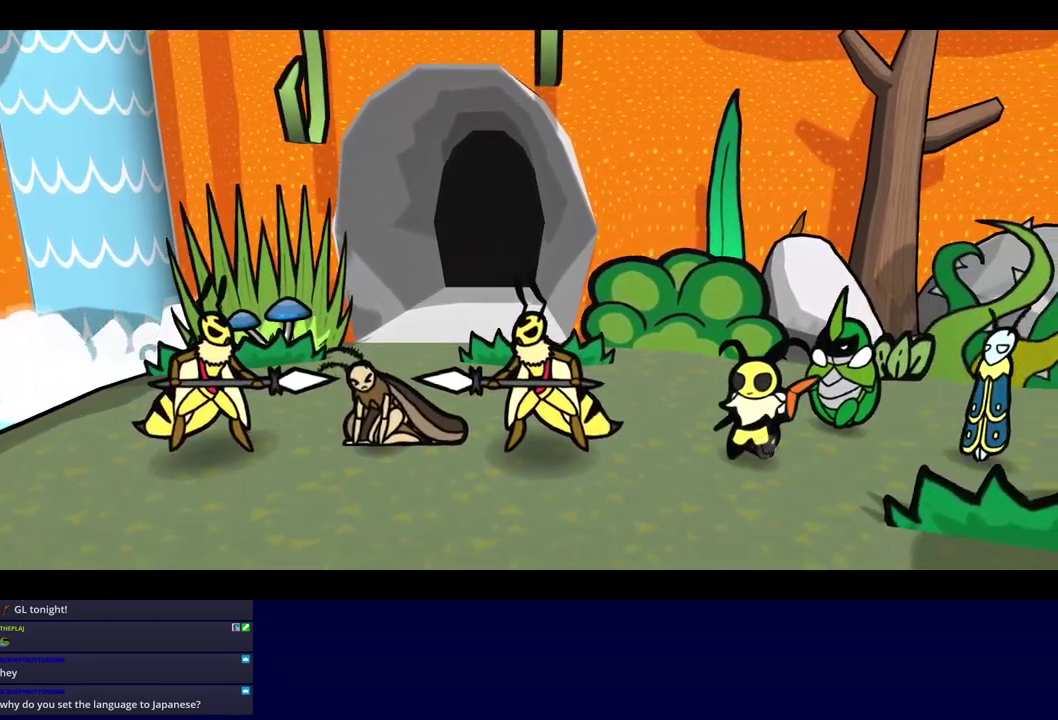
Gameplay with a controller (Xbox layout); each line is a JSON object with the inputs held at the frame after it. "events" lists button and stick changes between this image and that frame as [ms after this image, input, new state], when the widget could be followed in between. Not read: L1 L2 L3 R1 R2 R3 keyboard_mouse.
{"buttons": ["B"], "left_stick": "center", "events": []}
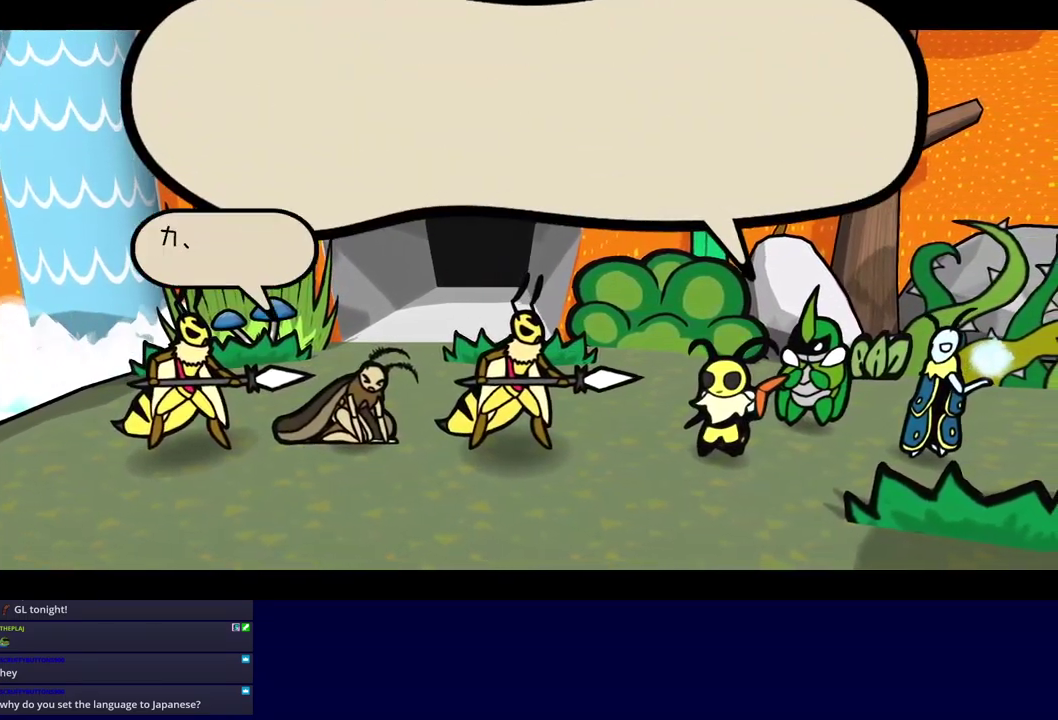
{"buttons": ["B"], "left_stick": "center", "events": []}
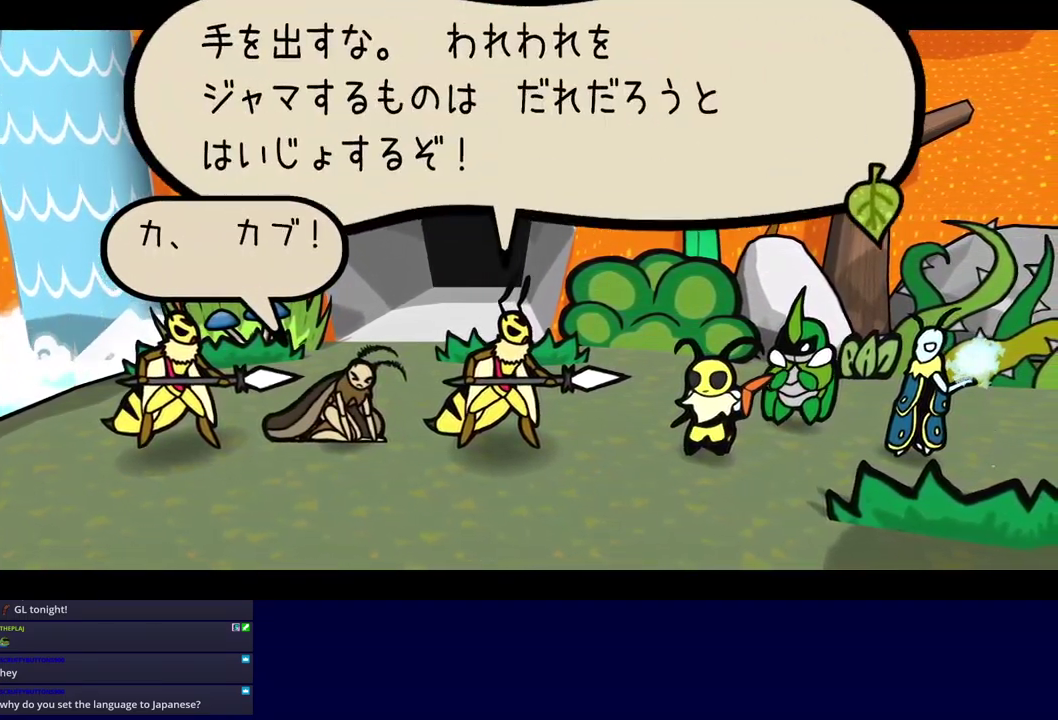
{"buttons": ["B"], "left_stick": "center", "events": []}
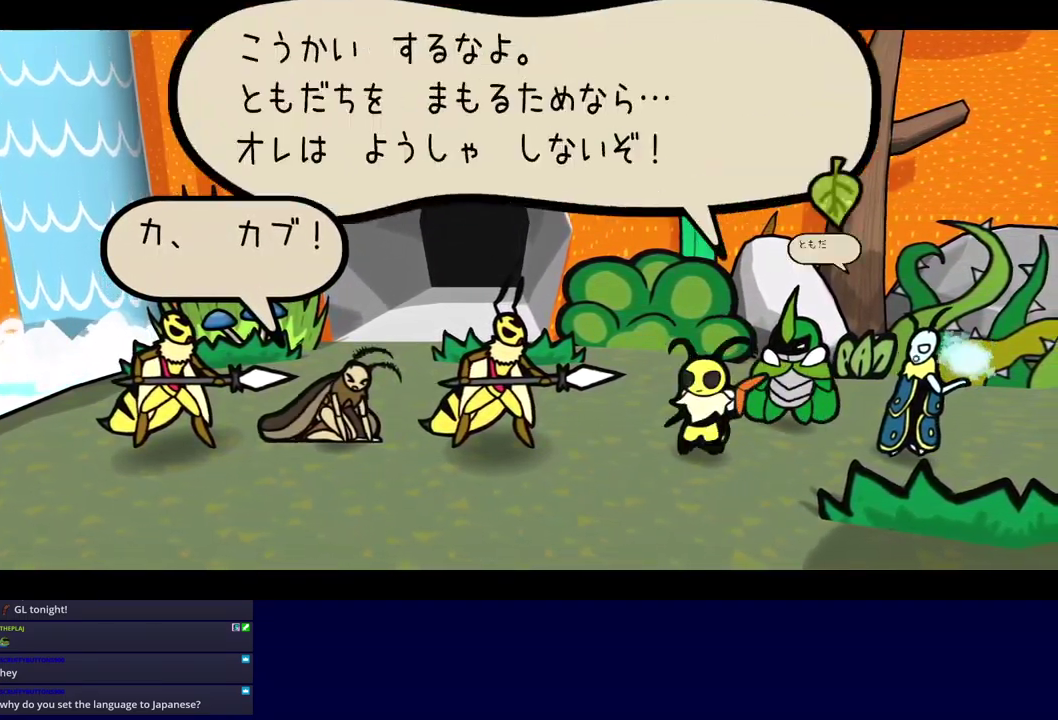
{"buttons": ["B"], "left_stick": "center", "events": []}
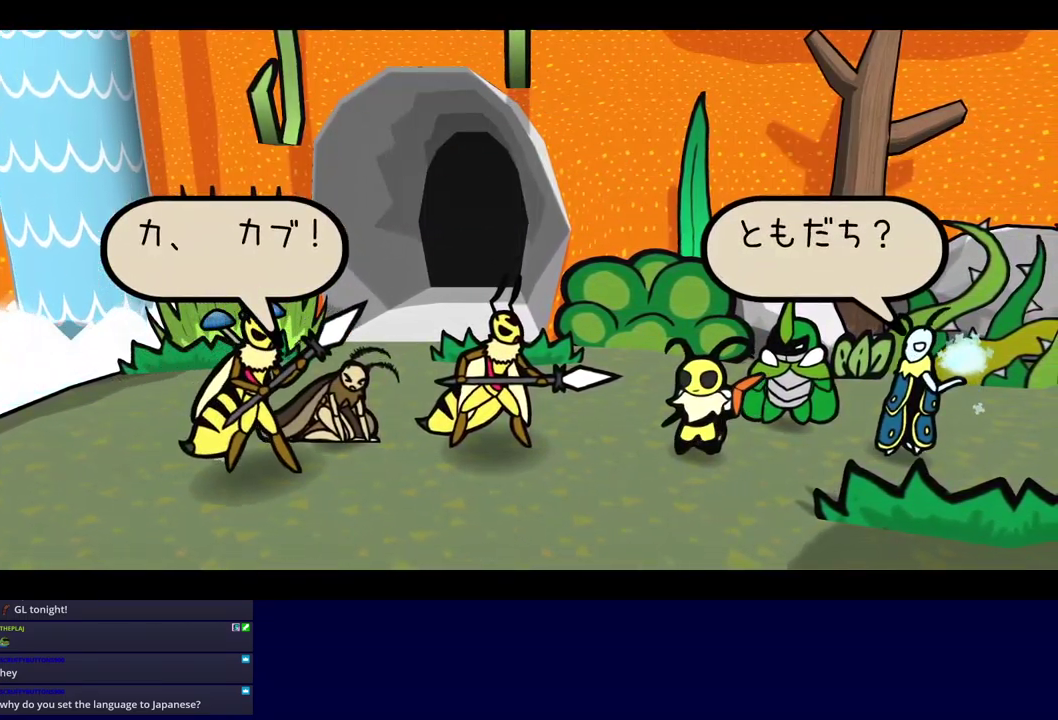
{"buttons": ["B"], "left_stick": "center", "events": []}
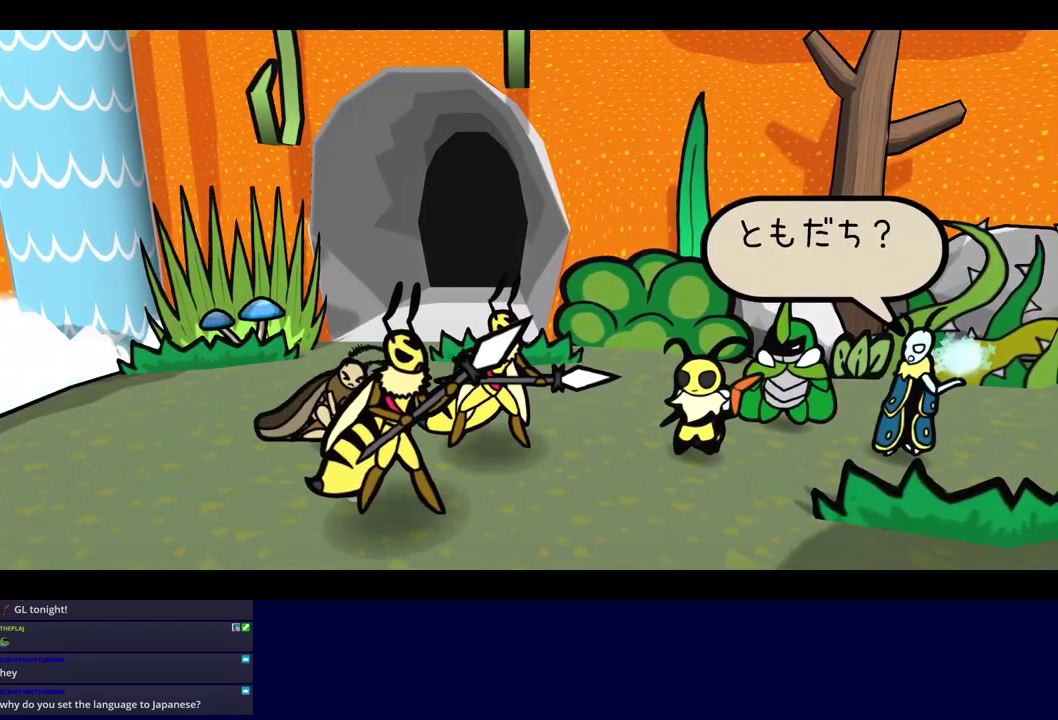
{"buttons": ["B"], "left_stick": "center", "events": []}
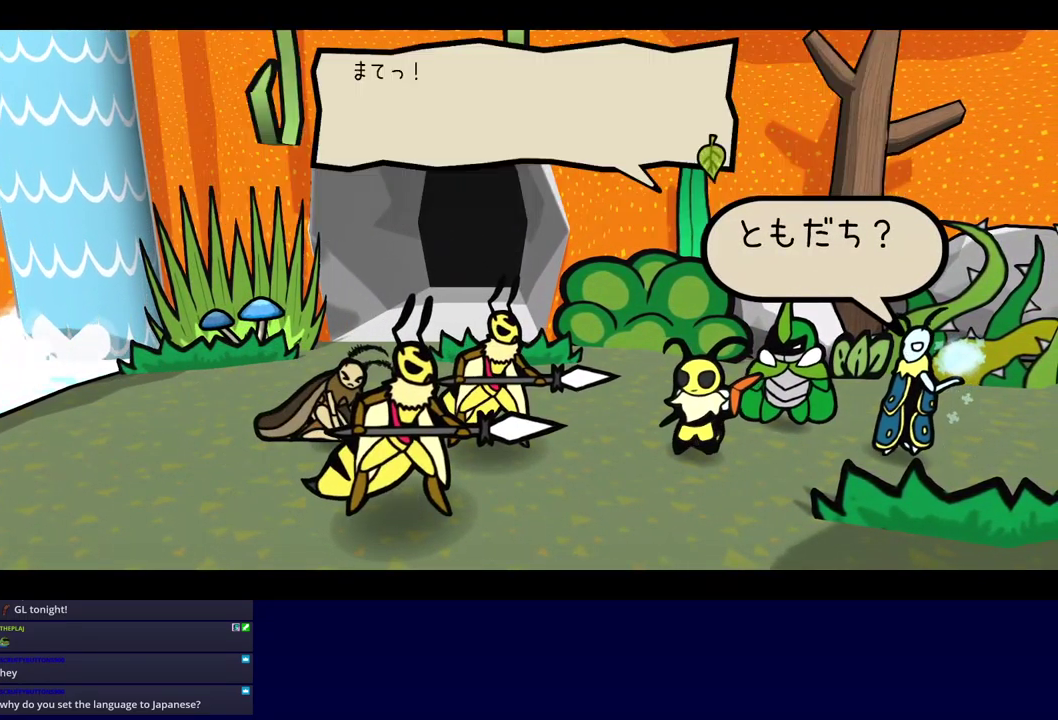
{"buttons": ["B"], "left_stick": "center", "events": []}
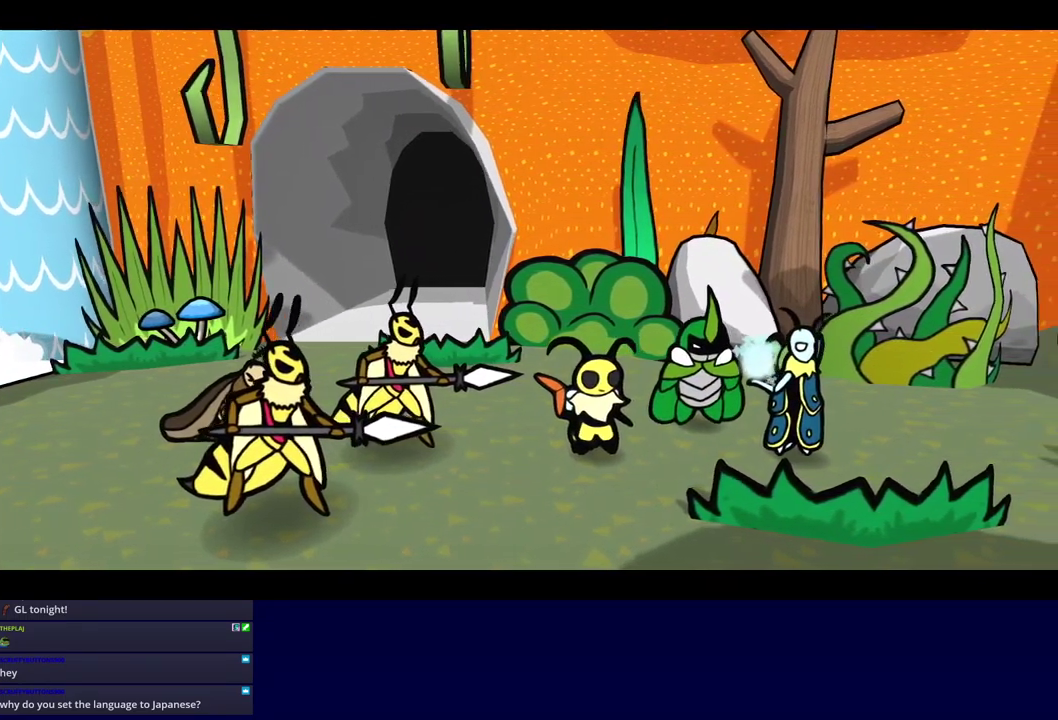
{"buttons": ["B"], "left_stick": "center", "events": []}
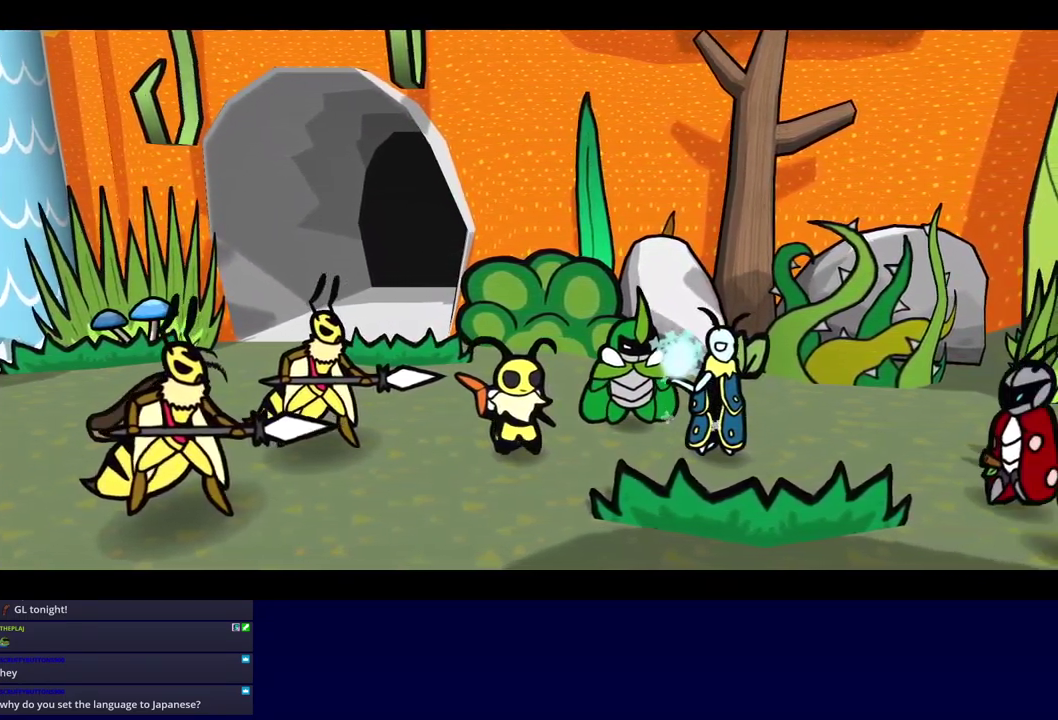
{"buttons": ["B"], "left_stick": "center", "events": []}
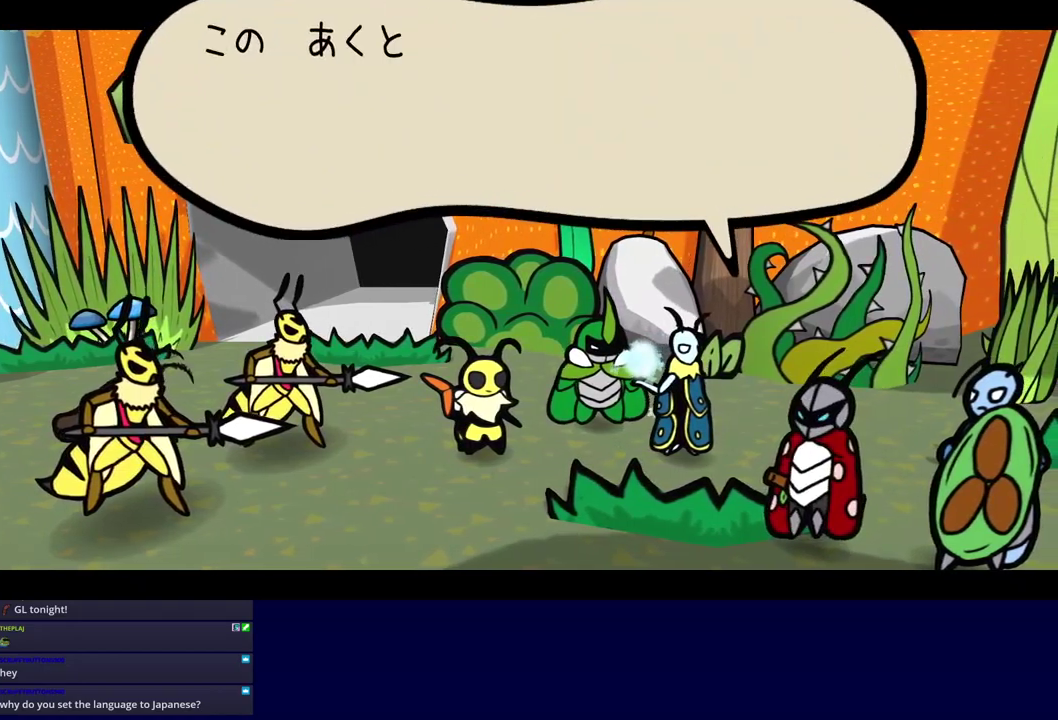
{"buttons": ["B"], "left_stick": "center", "events": []}
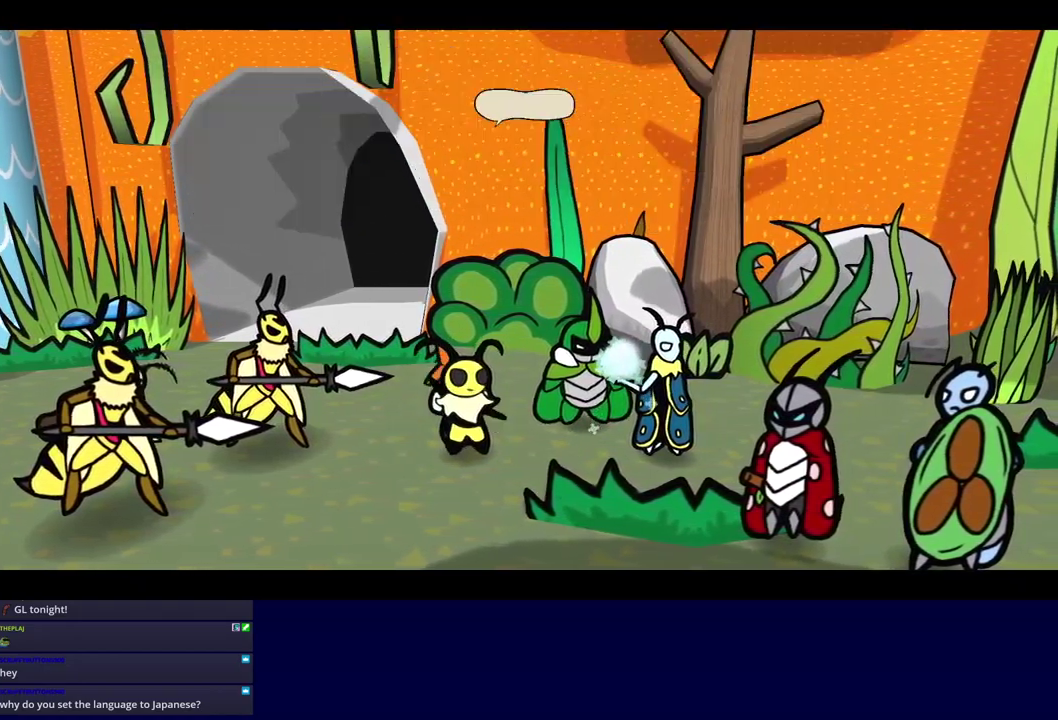
{"buttons": ["B"], "left_stick": "center", "events": []}
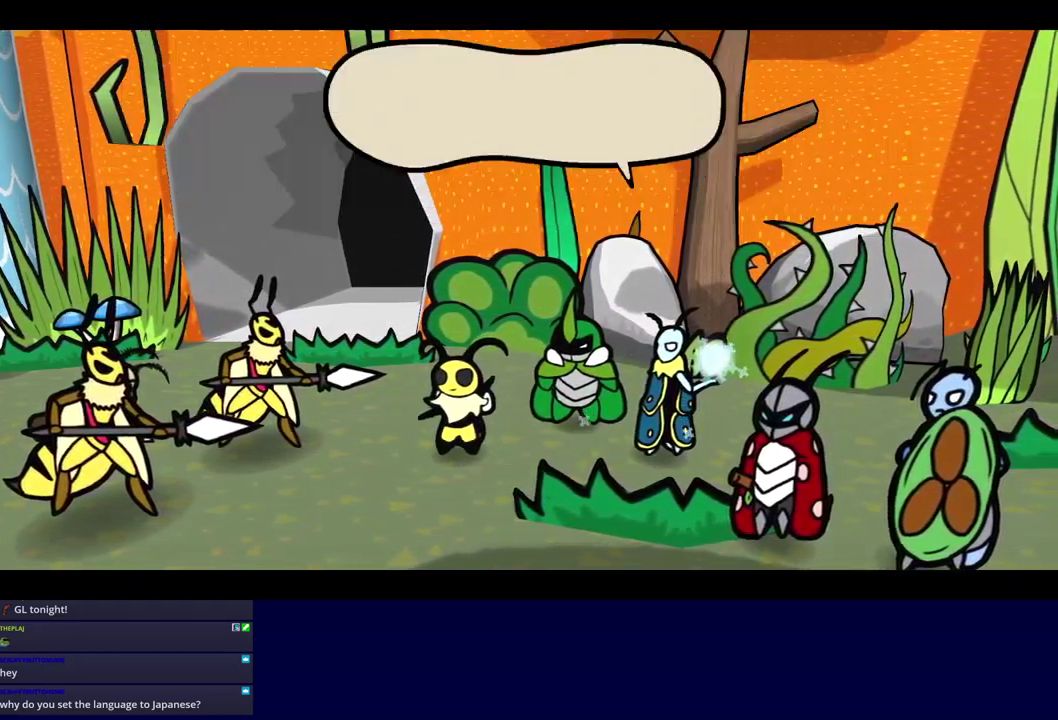
{"buttons": ["B"], "left_stick": "center", "events": []}
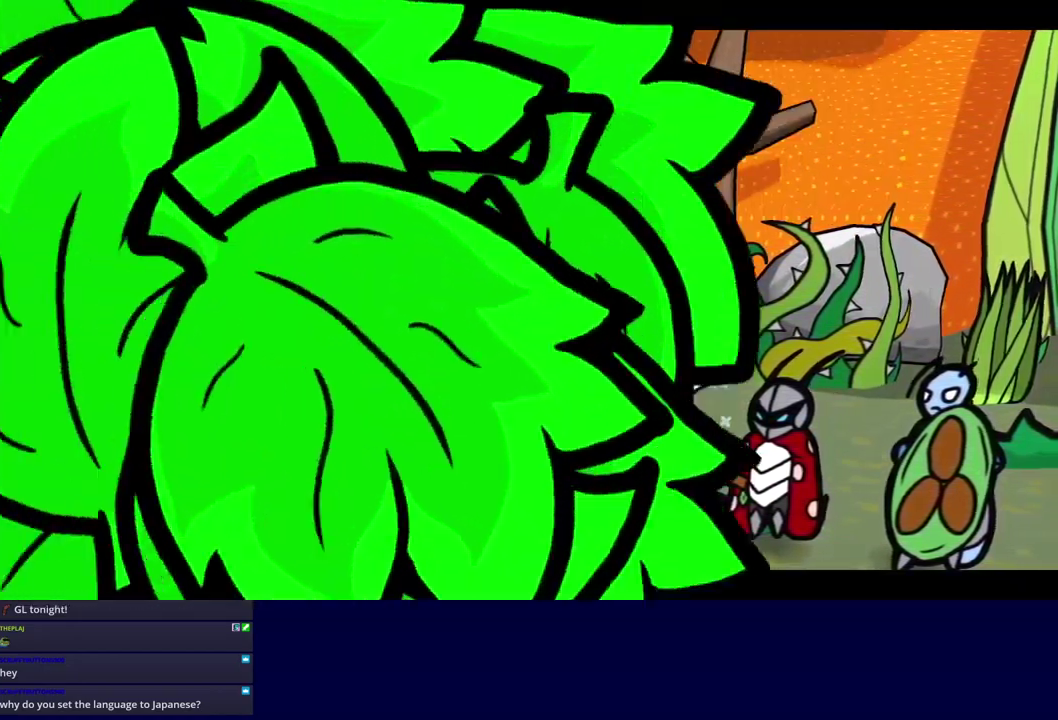
{"buttons": ["B"], "left_stick": "center", "events": []}
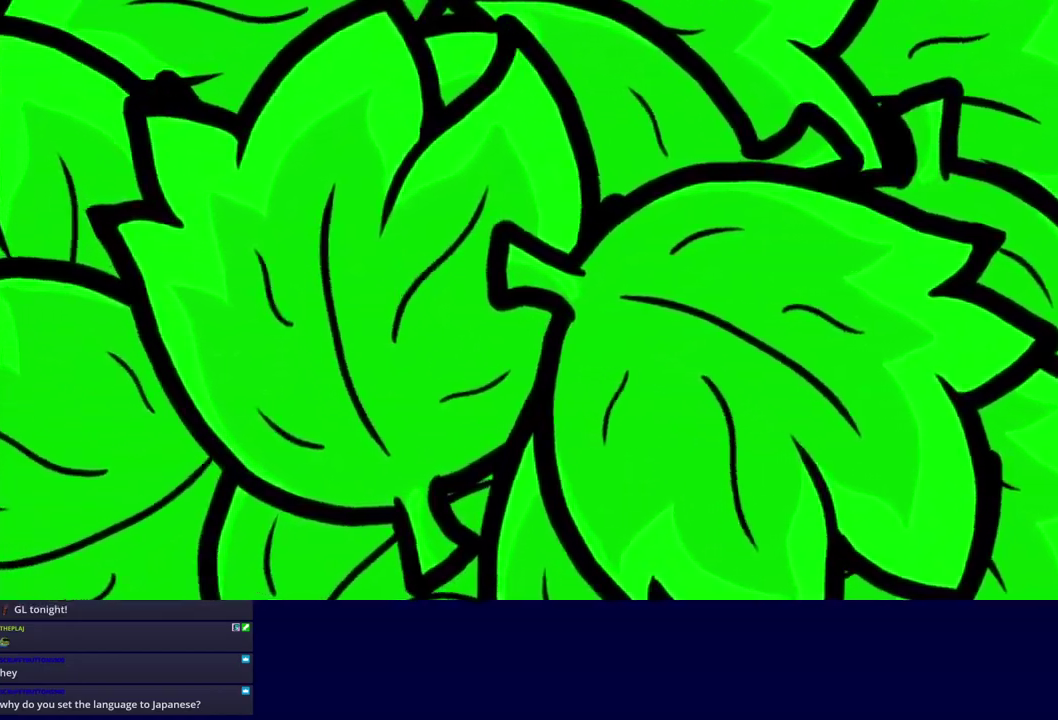
{"buttons": ["B"], "left_stick": "center", "events": []}
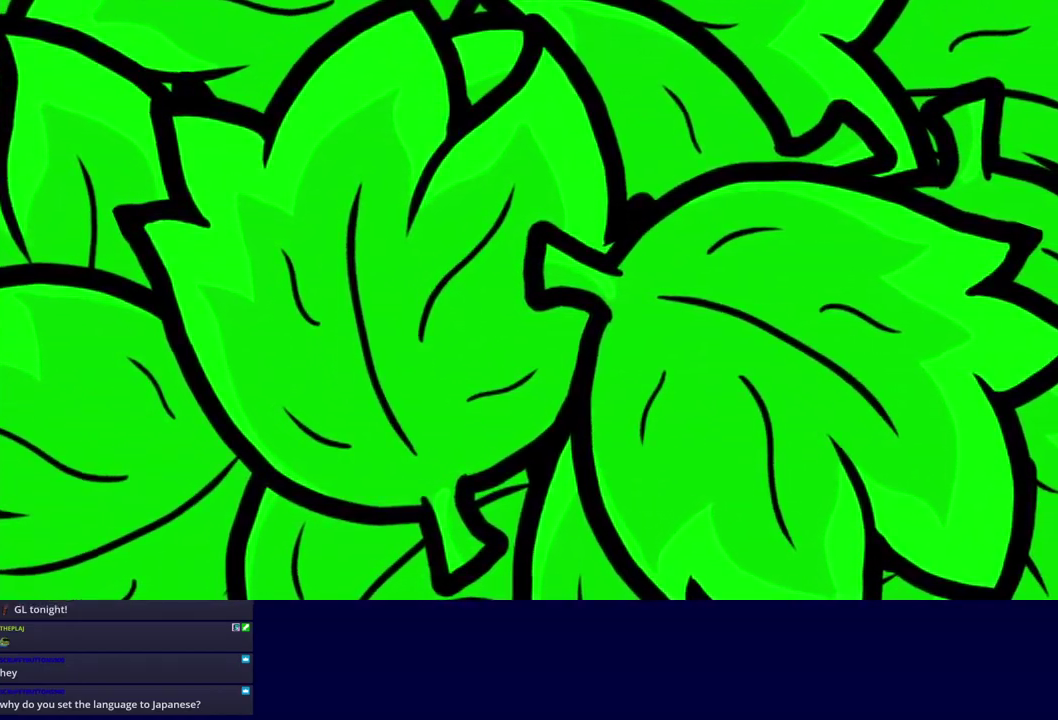
{"buttons": [], "left_stick": "center", "events": [[267, "B", "up"]]}
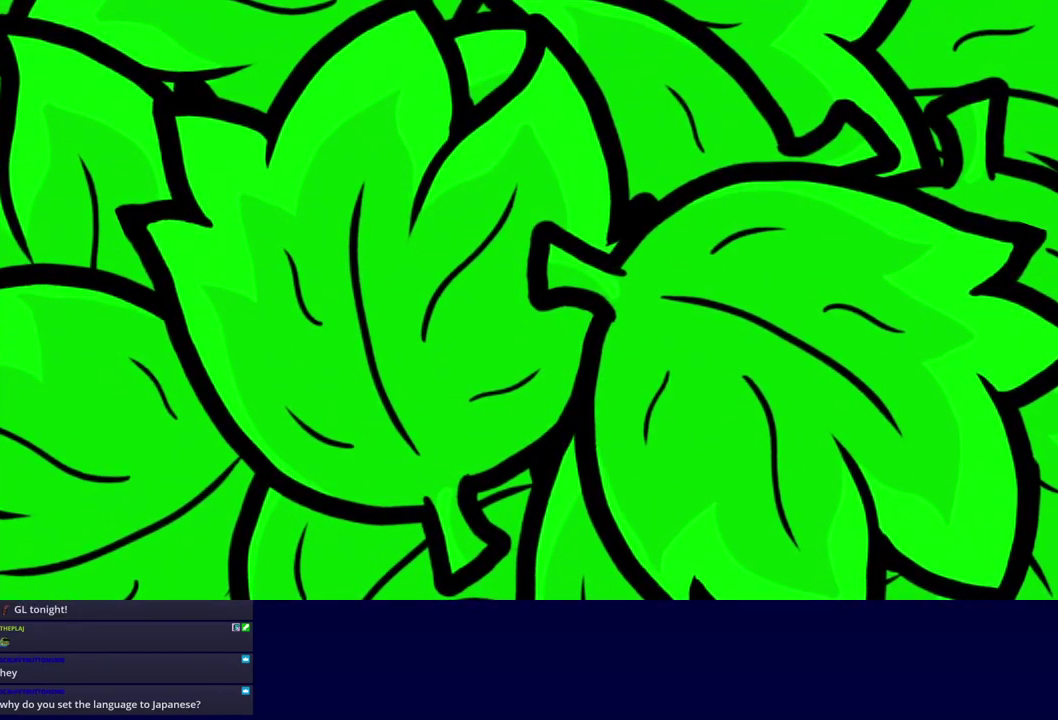
{"buttons": [], "left_stick": "center", "events": []}
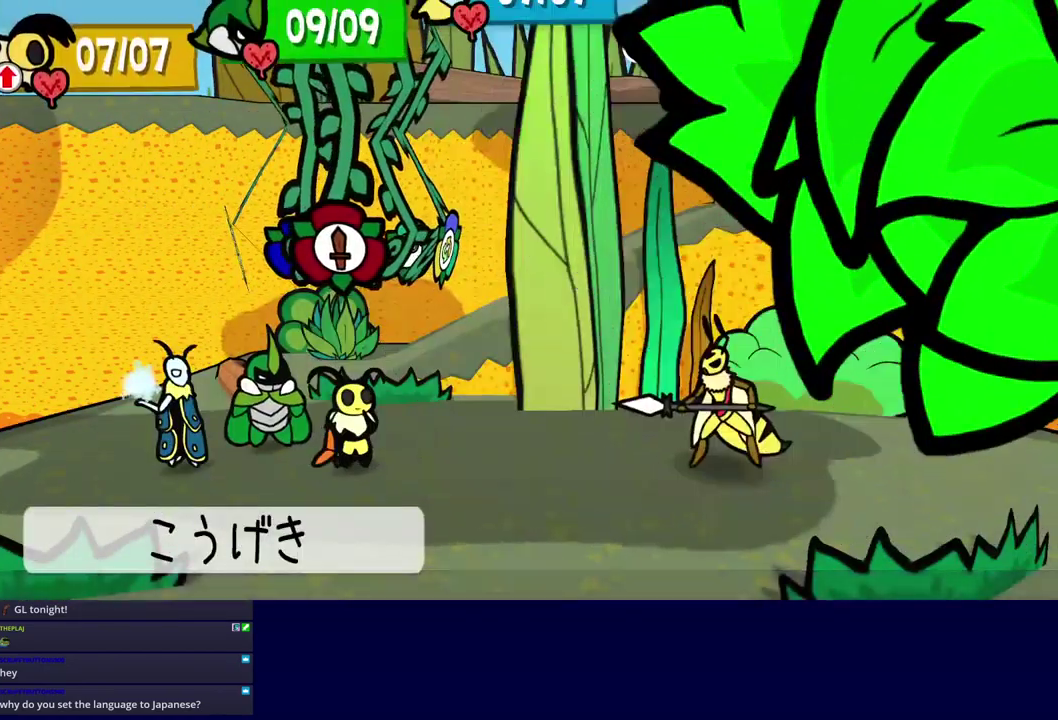
{"buttons": ["DPAD_DOWN"], "left_stick": "center", "events": [[167, "A", "down"], [234, "A", "up"], [484, "DPAD_DOWN", "down"]]}
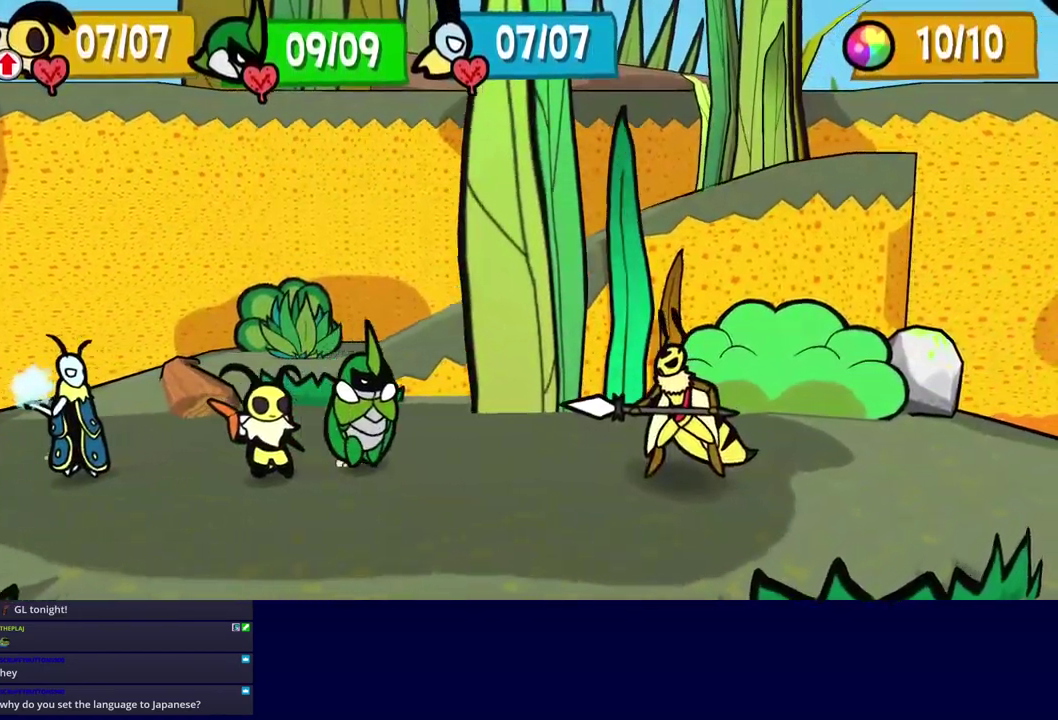
{"buttons": ["DPAD_DOWN"], "left_stick": "center", "events": []}
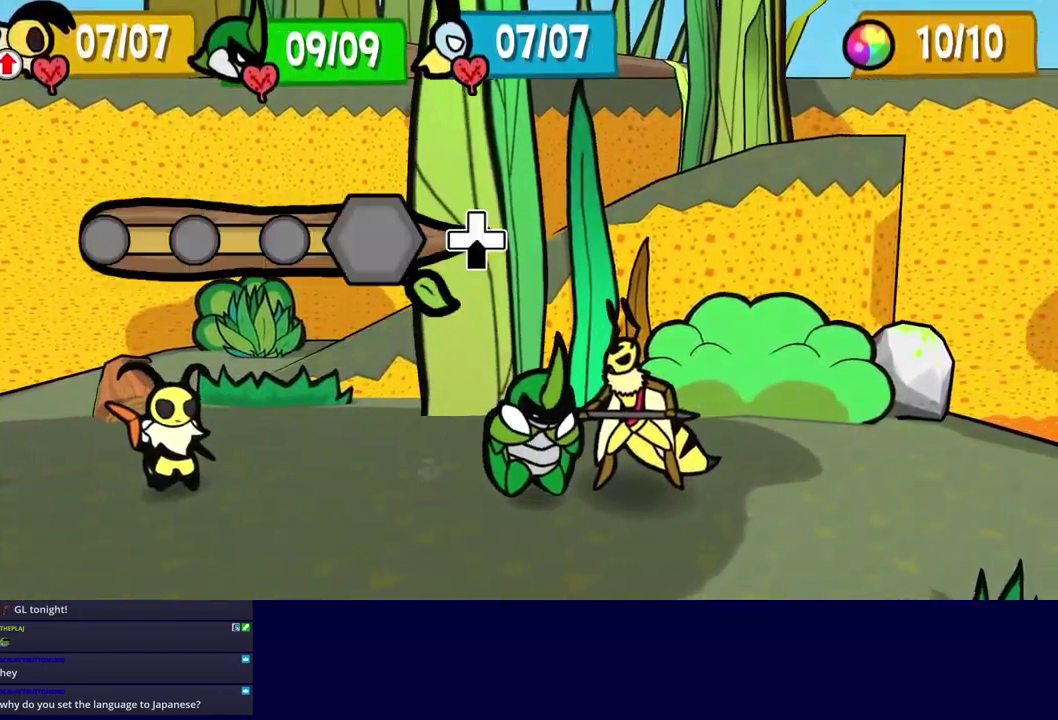
{"buttons": ["DPAD_DOWN"], "left_stick": "center", "events": []}
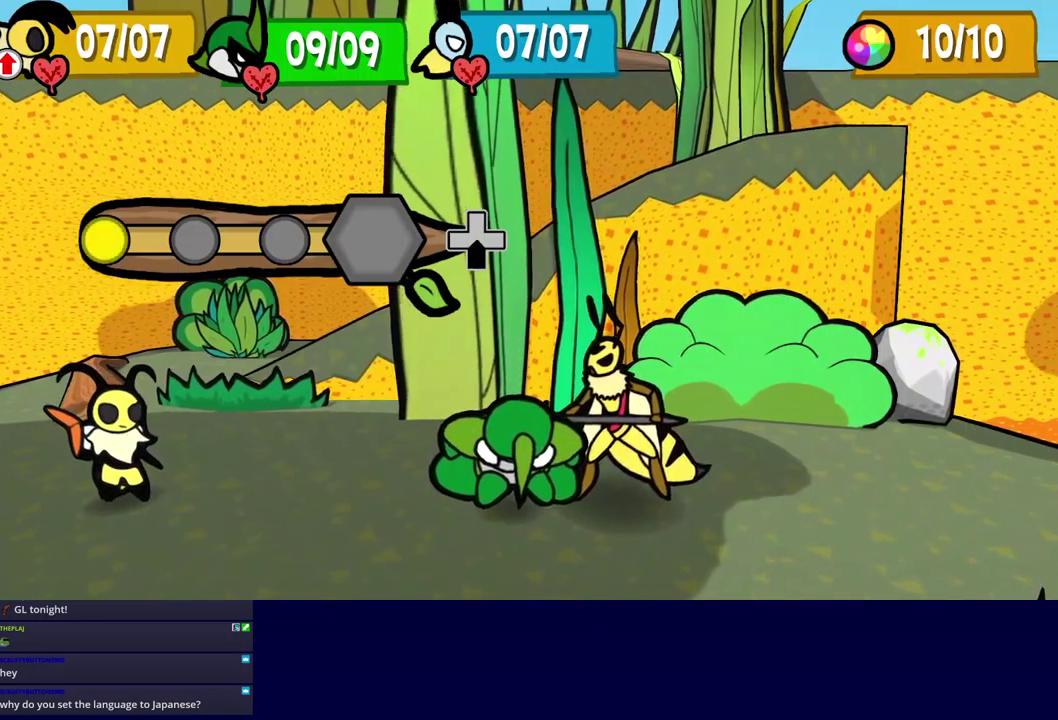
{"buttons": ["DPAD_DOWN"], "left_stick": "center", "events": []}
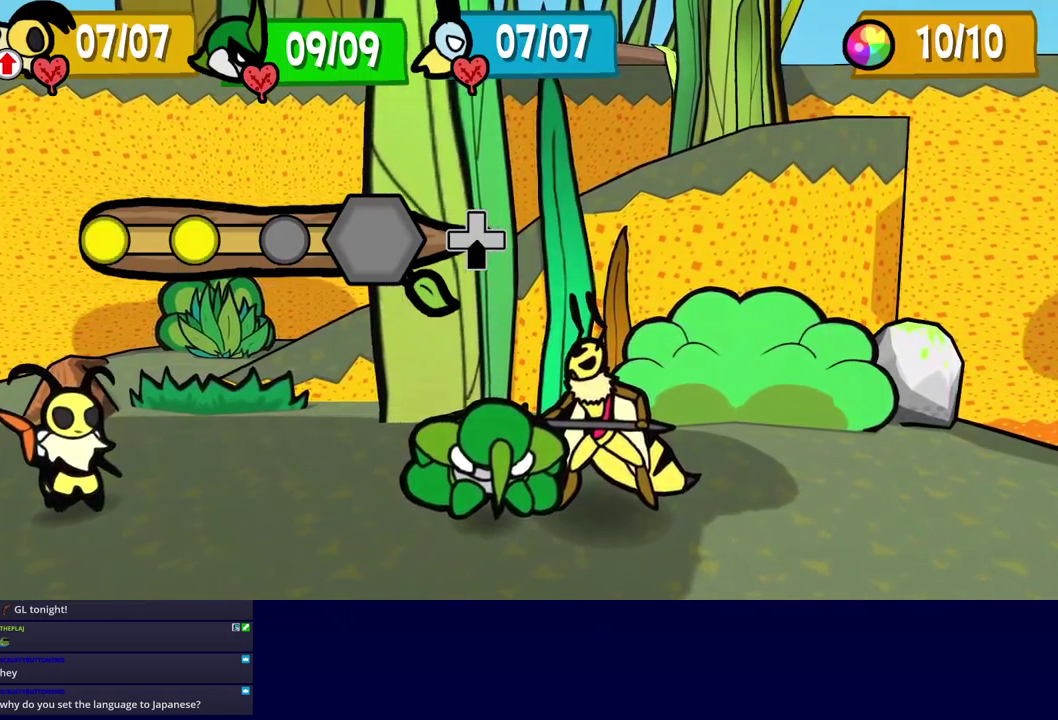
{"buttons": ["DPAD_DOWN"], "left_stick": "center", "events": []}
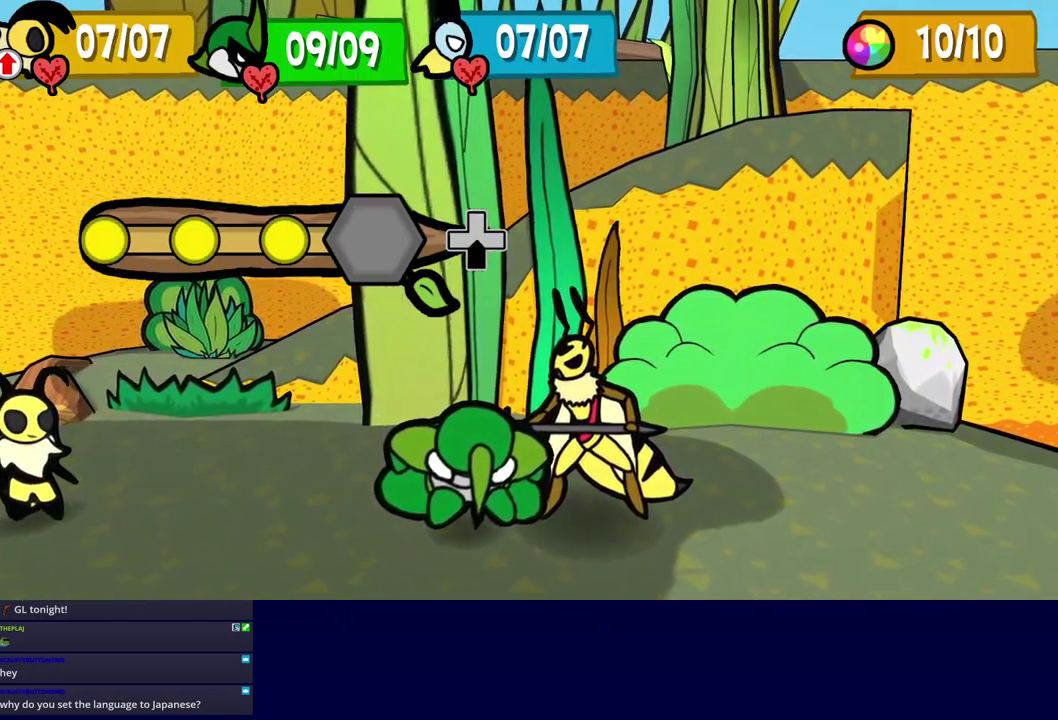
{"buttons": [], "left_stick": "center", "events": [[83, "DPAD_DOWN", "up"]]}
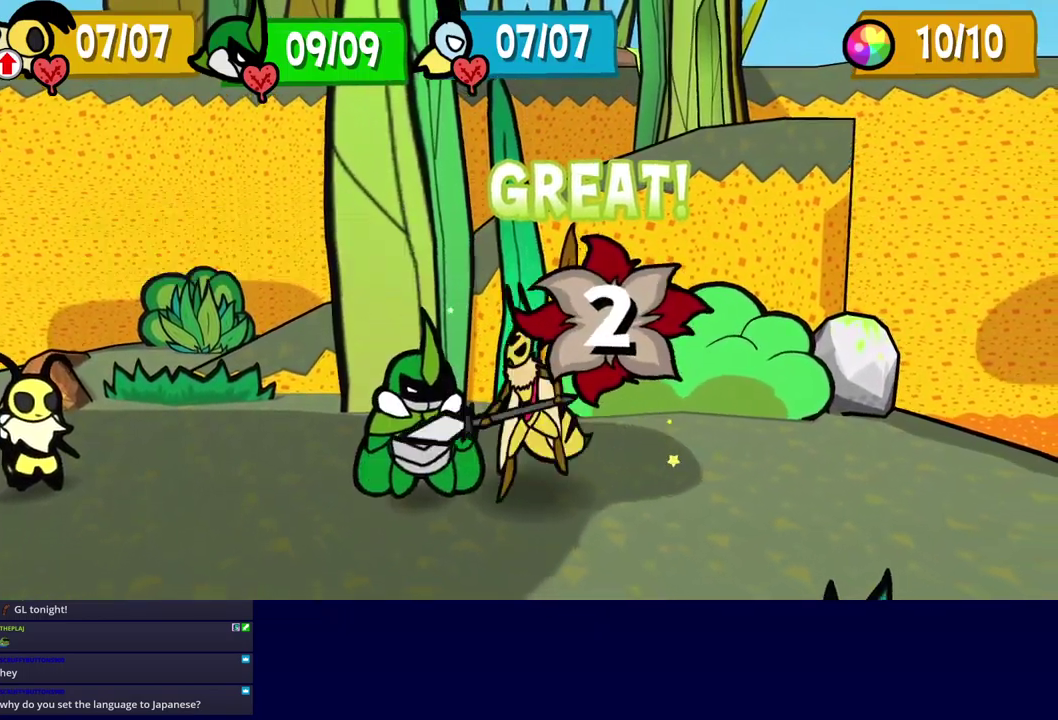
{"buttons": [], "left_stick": "center", "events": []}
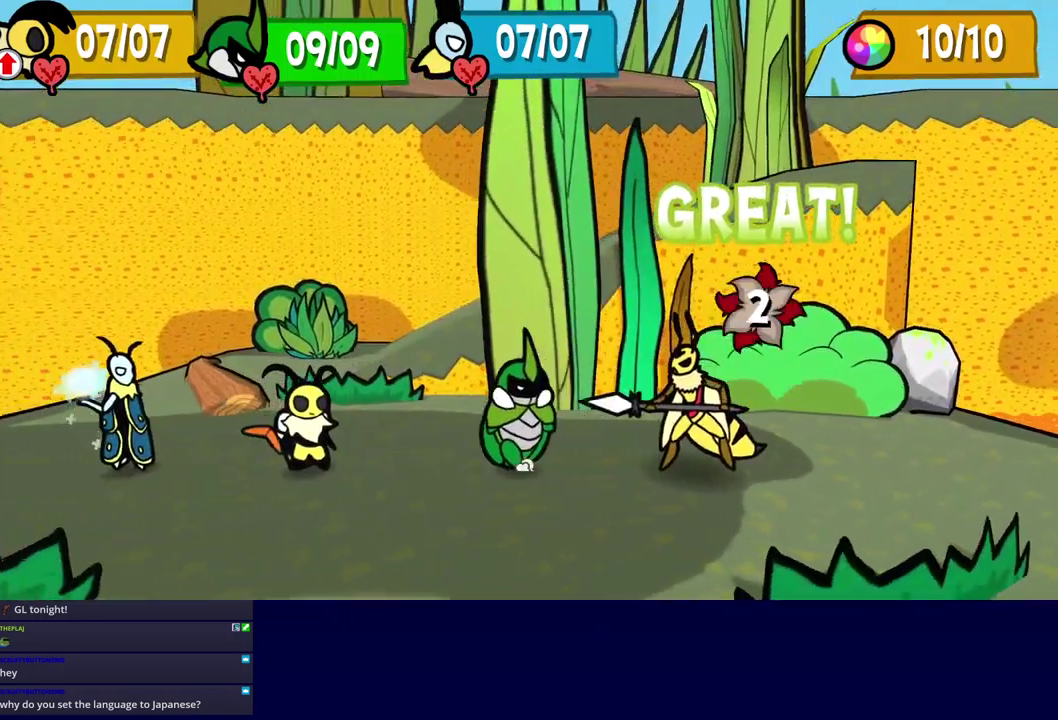
{"buttons": [], "left_stick": "center", "events": []}
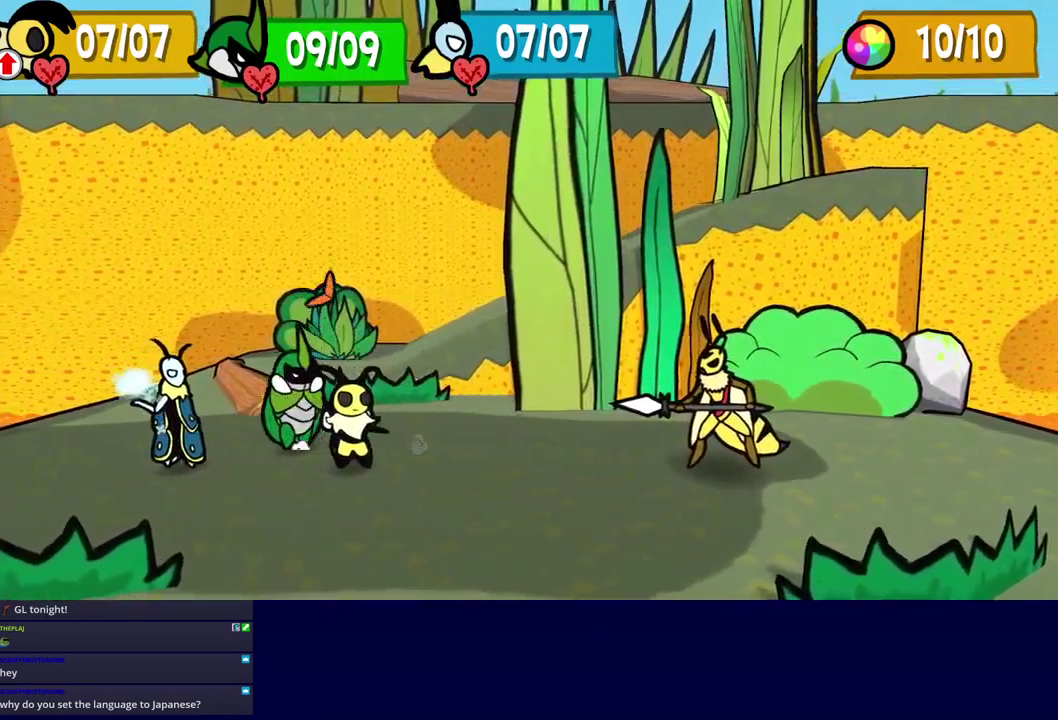
{"buttons": ["DPAD_LEFT"], "left_stick": "center", "events": [[383, "B", "down"], [433, "B", "up"], [467, "DPAD_LEFT", "down"]]}
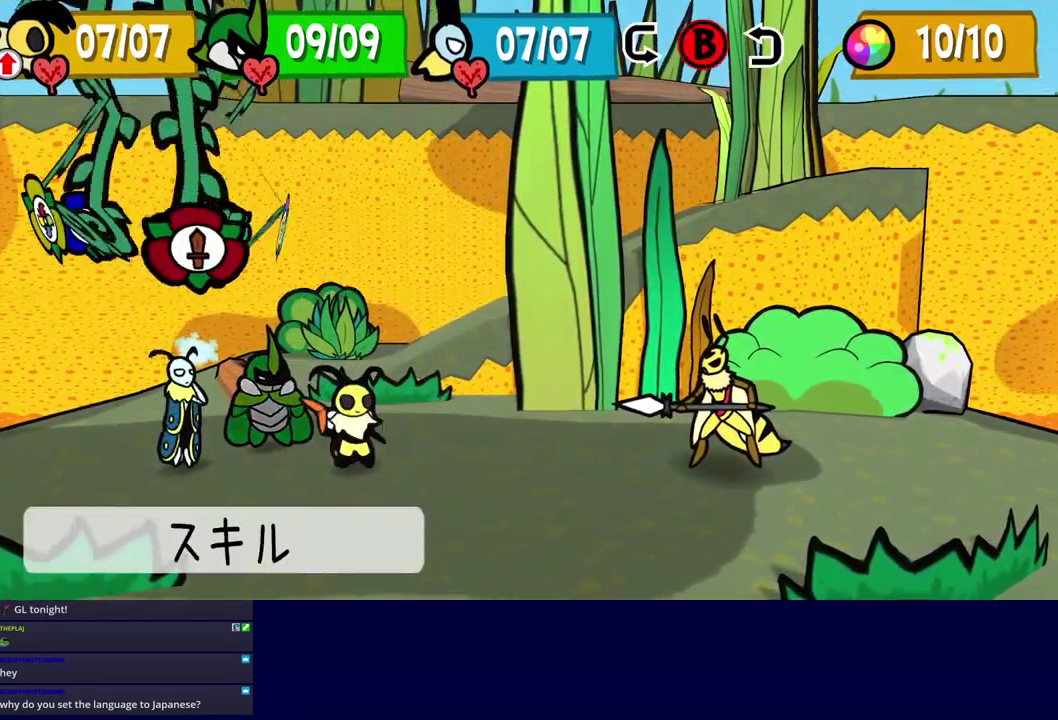
{"buttons": [], "left_stick": "center", "events": [[50, "A", "down"], [50, "DPAD_LEFT", "up"], [100, "A", "up"], [267, "A", "down"], [317, "A", "up"]]}